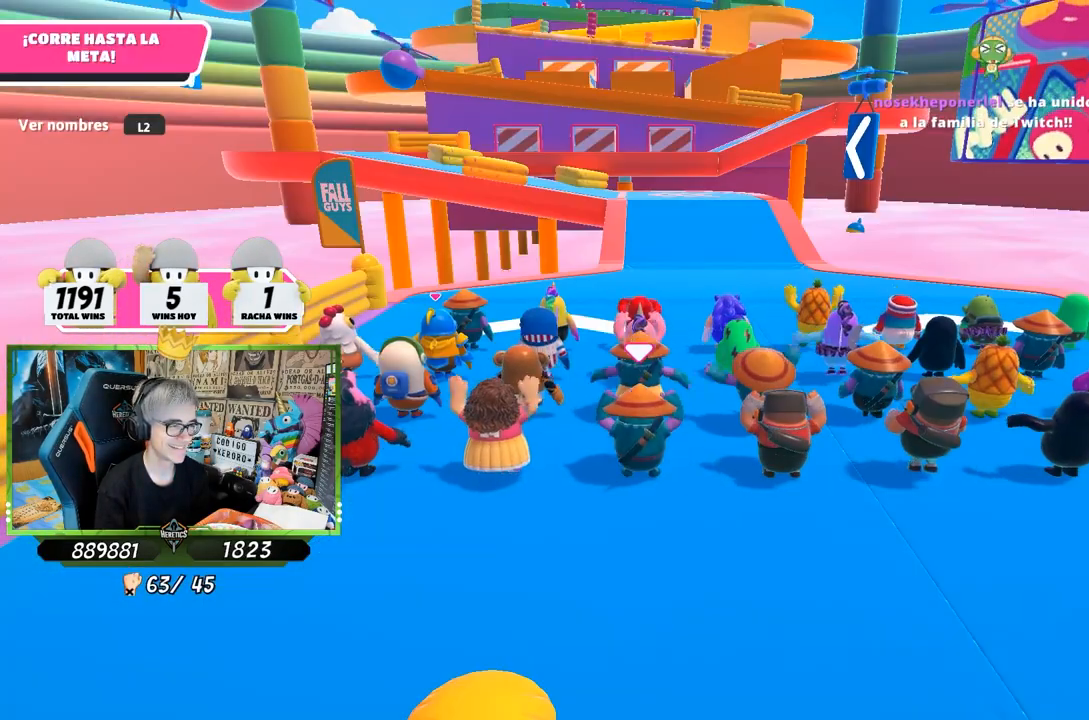
Gameplay with a controller (PlayStation layout); each line is a JSON object with the inputs held at the frame after it. "events" lists button and stick changes between this image and that frame as [ms after this image, input, new state], when the widget could be followed in between.
{"buttons": [], "left_stick": "center", "right_stick": "down-right", "events": [[100, "right_stick", "down-right"]]}
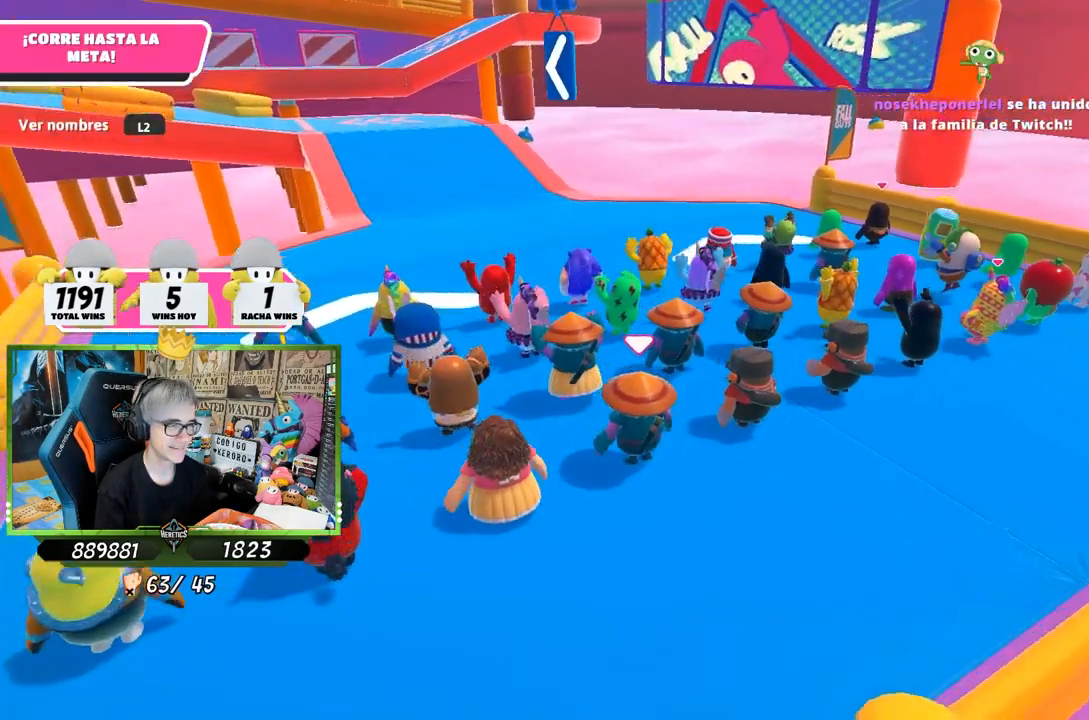
{"buttons": [], "left_stick": "center", "right_stick": "right", "events": [[100, "right_stick", "center"], [500, "right_stick", "right"]]}
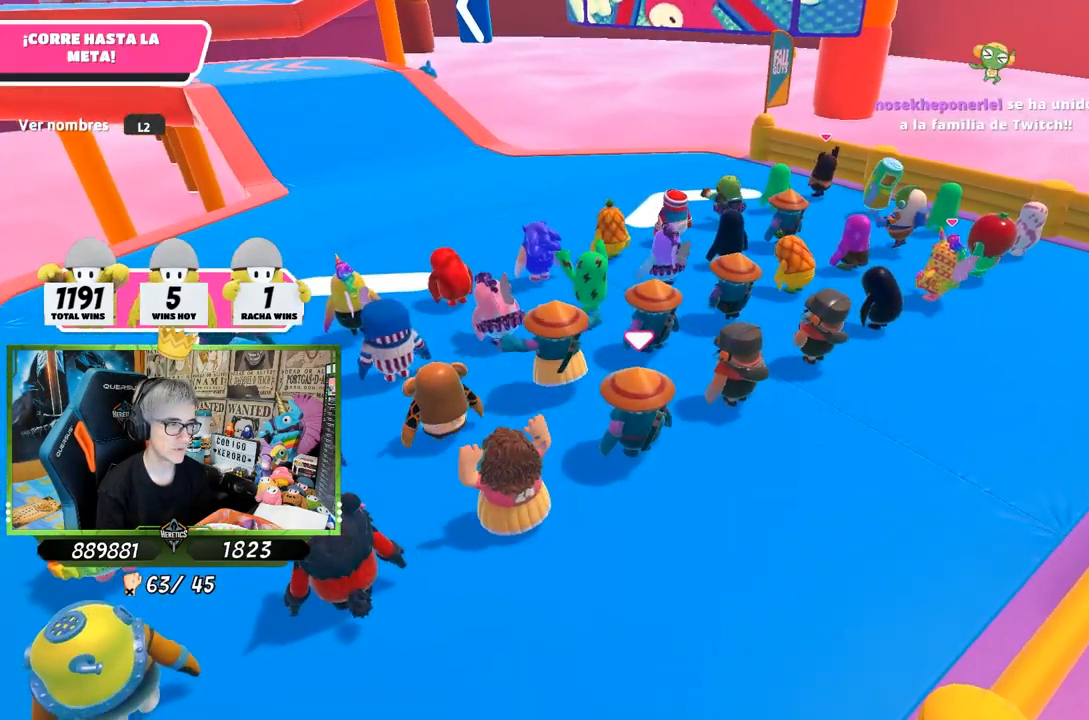
{"buttons": [], "left_stick": "up", "right_stick": "center", "events": [[200, "right_stick", "center"], [333, "right_stick", "up-left"], [367, "left_stick", "up"], [500, "right_stick", "center"]]}
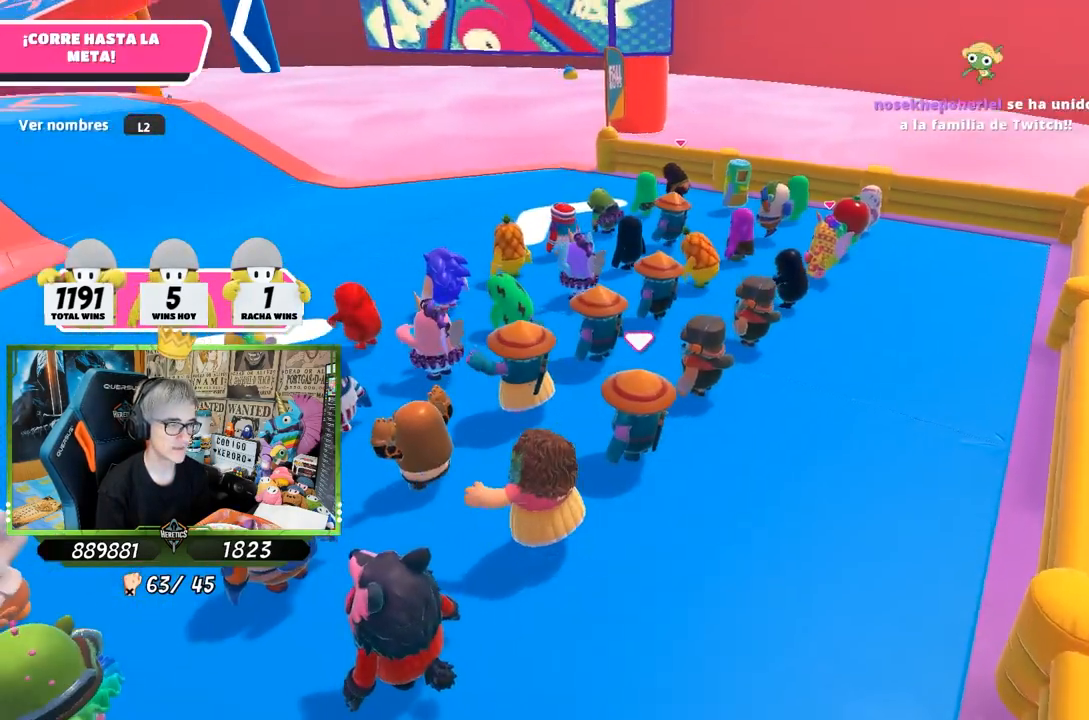
{"buttons": ["L2"], "left_stick": "up", "right_stick": "center", "events": [[433, "L2", "down"]]}
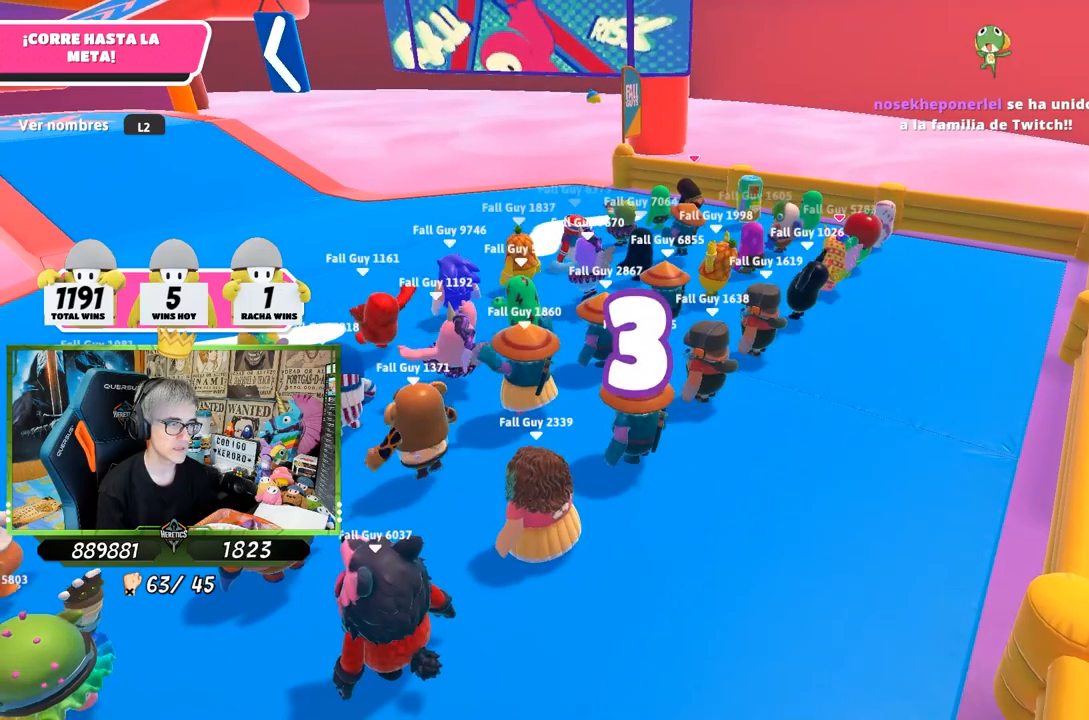
{"buttons": [], "left_stick": "up", "right_stick": "center", "events": [[100, "L2", "up"]]}
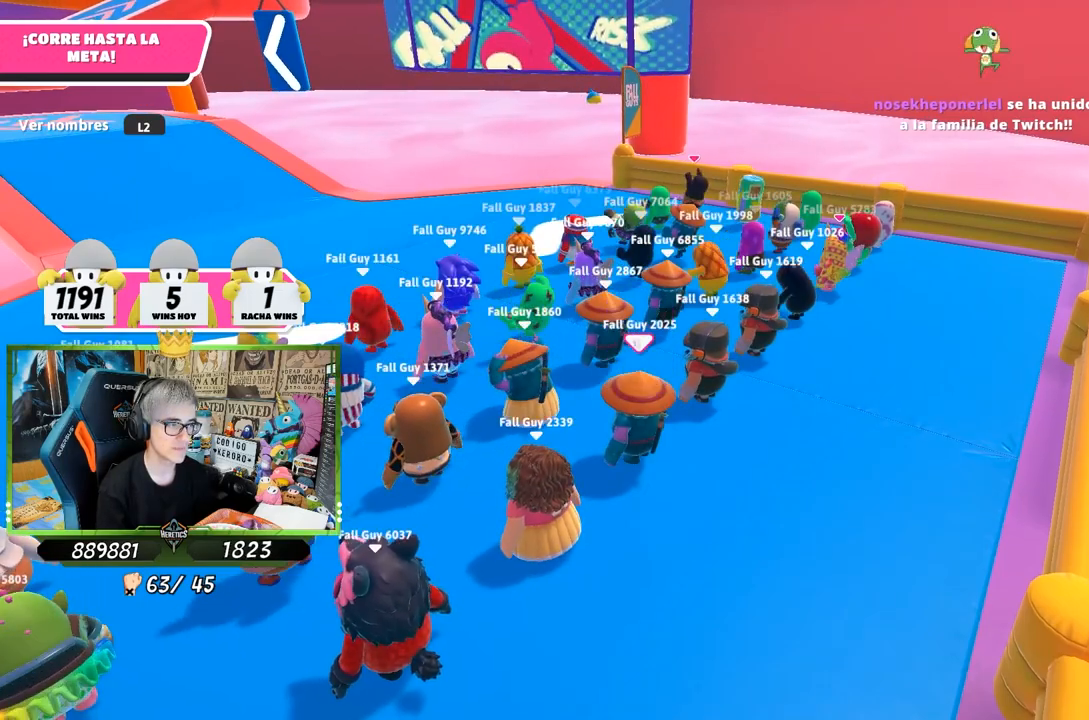
{"buttons": [], "left_stick": "up", "right_stick": "center", "events": [[200, "right_stick", "left"], [367, "right_stick", "center"]]}
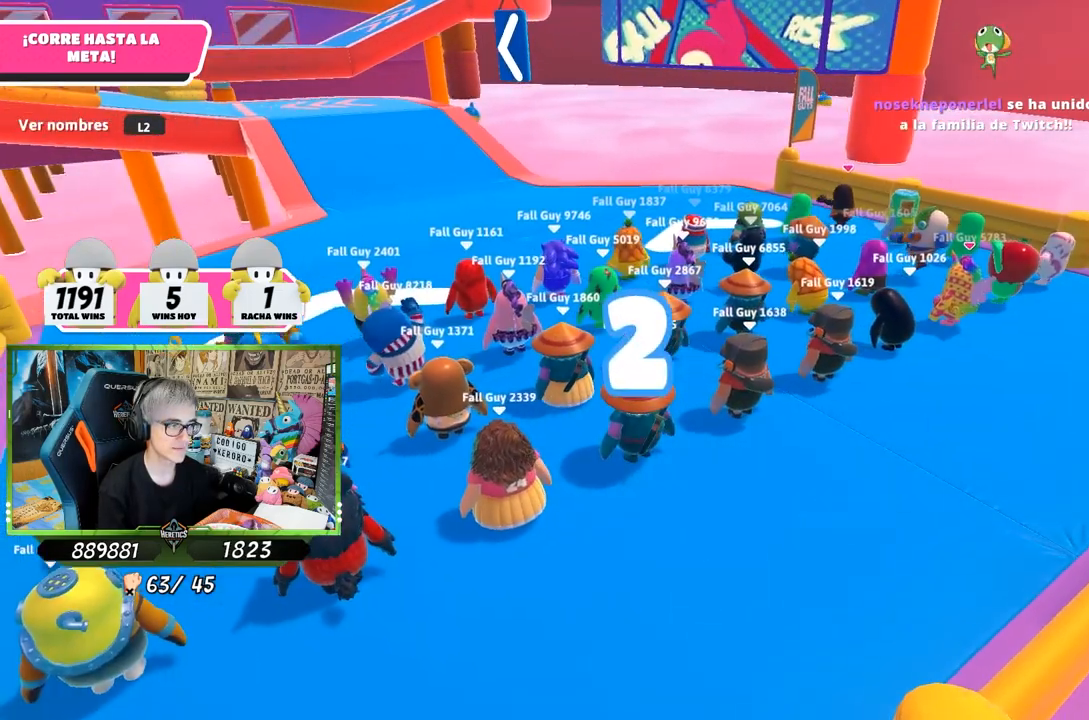
{"buttons": ["L2"], "left_stick": "up", "right_stick": "center", "events": [[100, "right_stick", "left"], [233, "right_stick", "center"], [500, "L2", "down"]]}
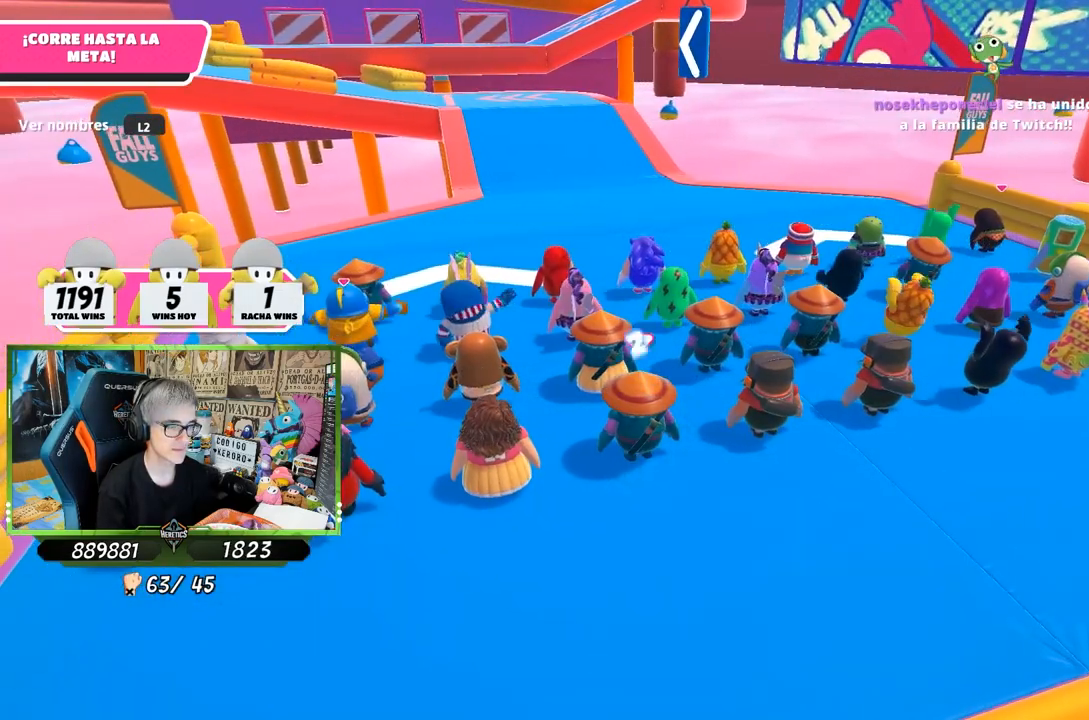
{"buttons": [], "left_stick": "up", "right_stick": "up-left", "events": [[133, "L2", "up"], [500, "right_stick", "up-left"]]}
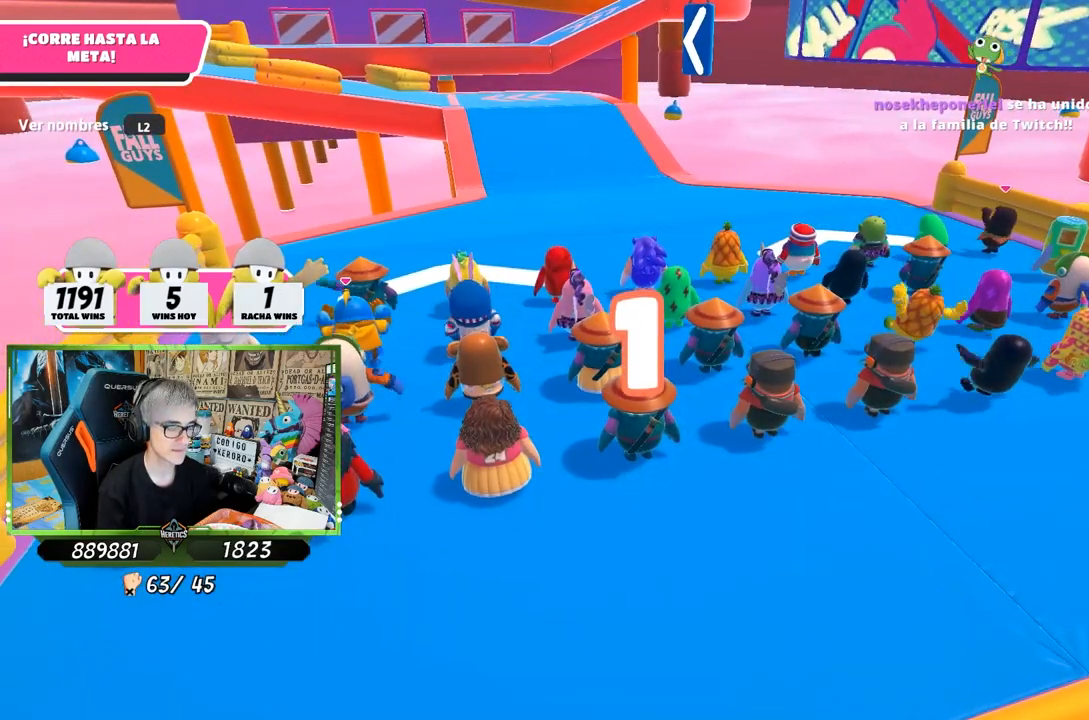
{"buttons": [], "left_stick": "up", "right_stick": "center", "events": [[67, "right_stick", "center"]]}
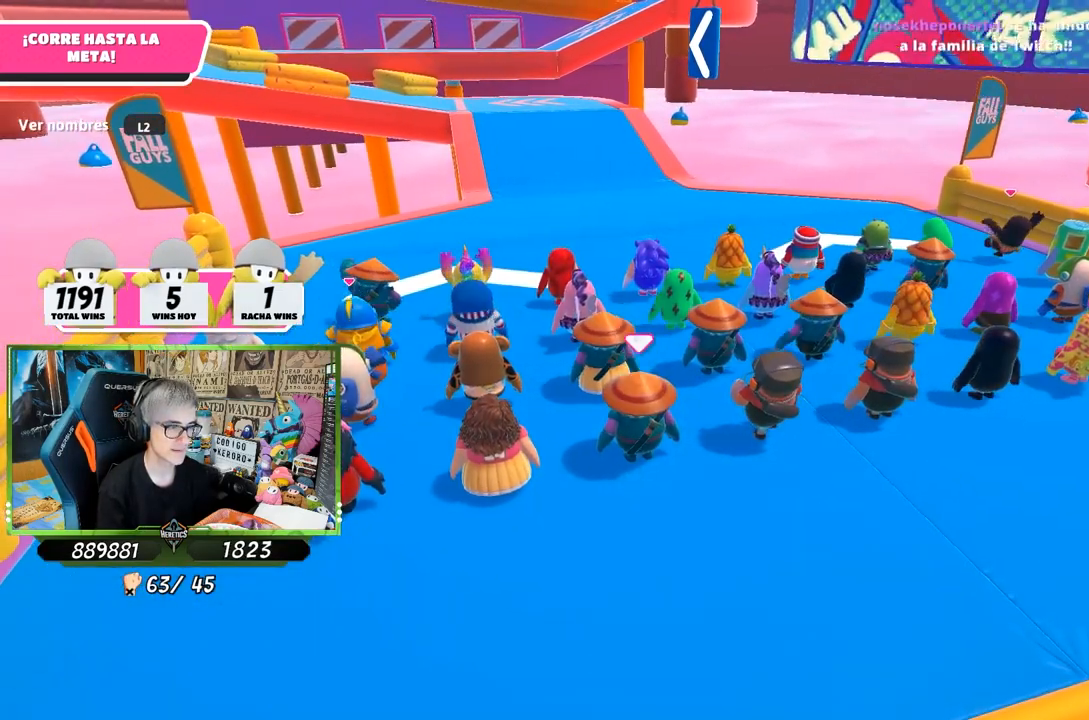
{"buttons": [], "left_stick": "up", "right_stick": "center", "events": []}
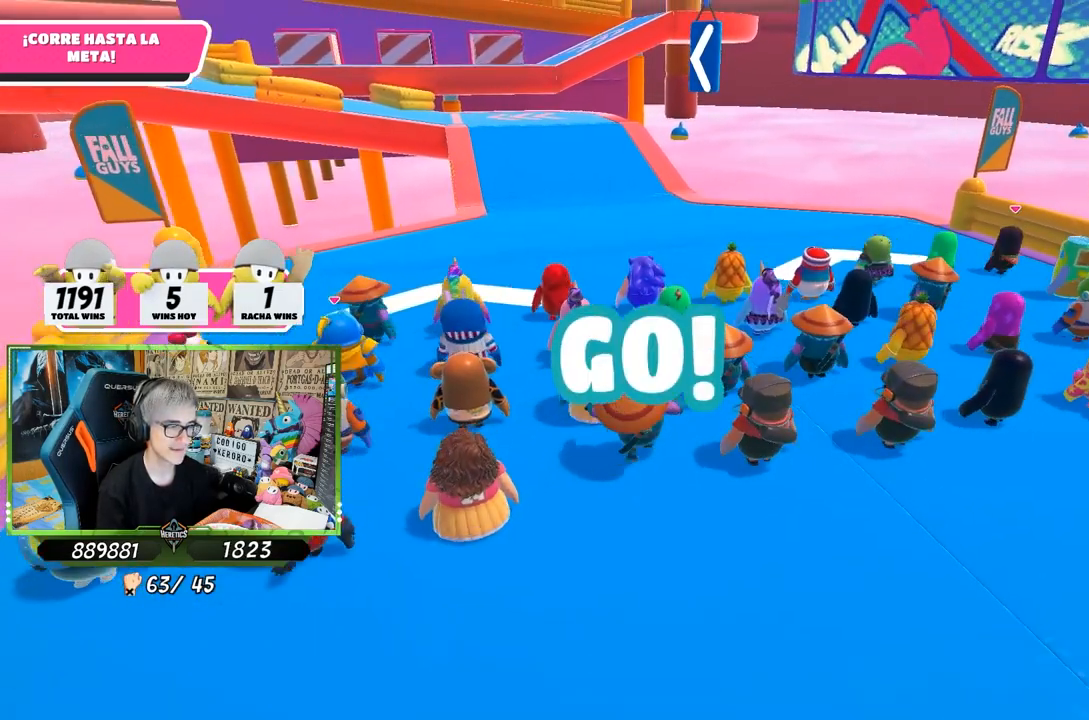
{"buttons": [], "left_stick": "up", "right_stick": "down", "events": [[400, "right_stick", "left"], [500, "right_stick", "down"]]}
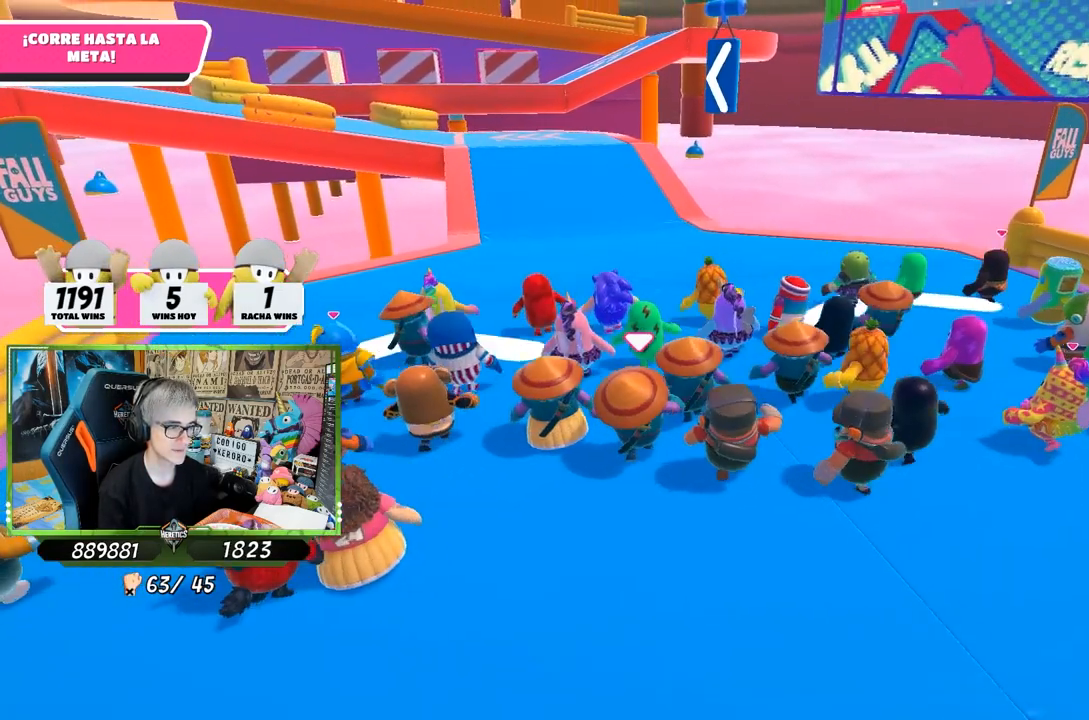
{"buttons": [], "left_stick": "up", "right_stick": "down", "events": [[100, "right_stick", "down-left"], [233, "right_stick", "center"], [500, "right_stick", "down"]]}
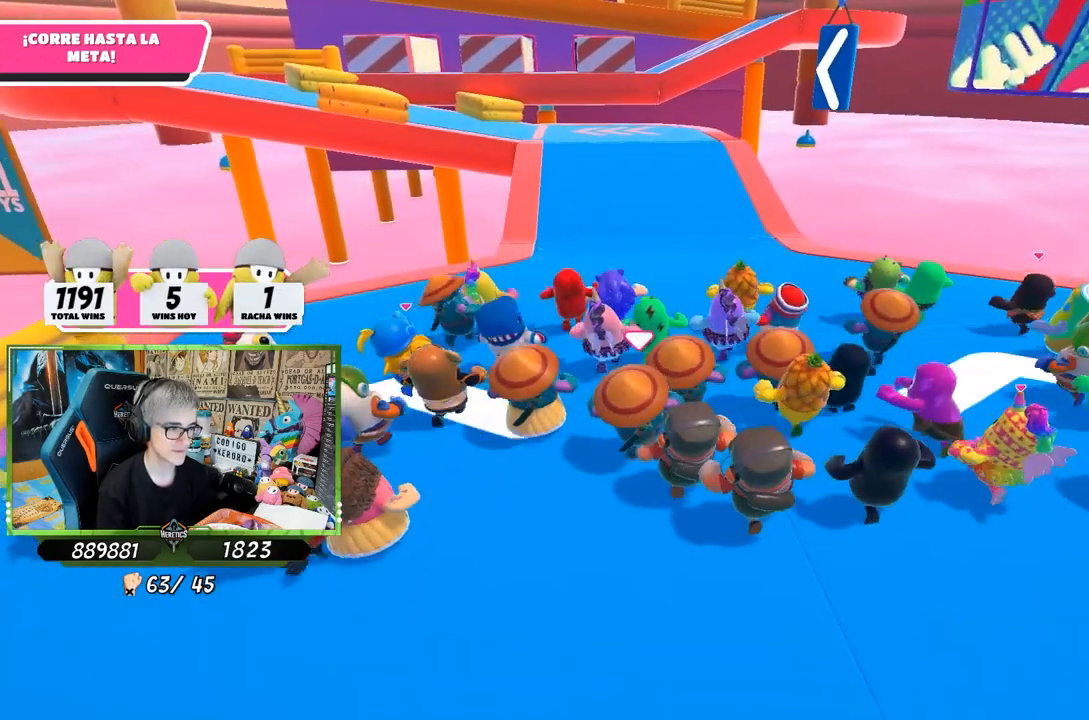
{"buttons": [], "left_stick": "up", "right_stick": "down", "events": [[133, "right_stick", "center"], [400, "right_stick", "down"]]}
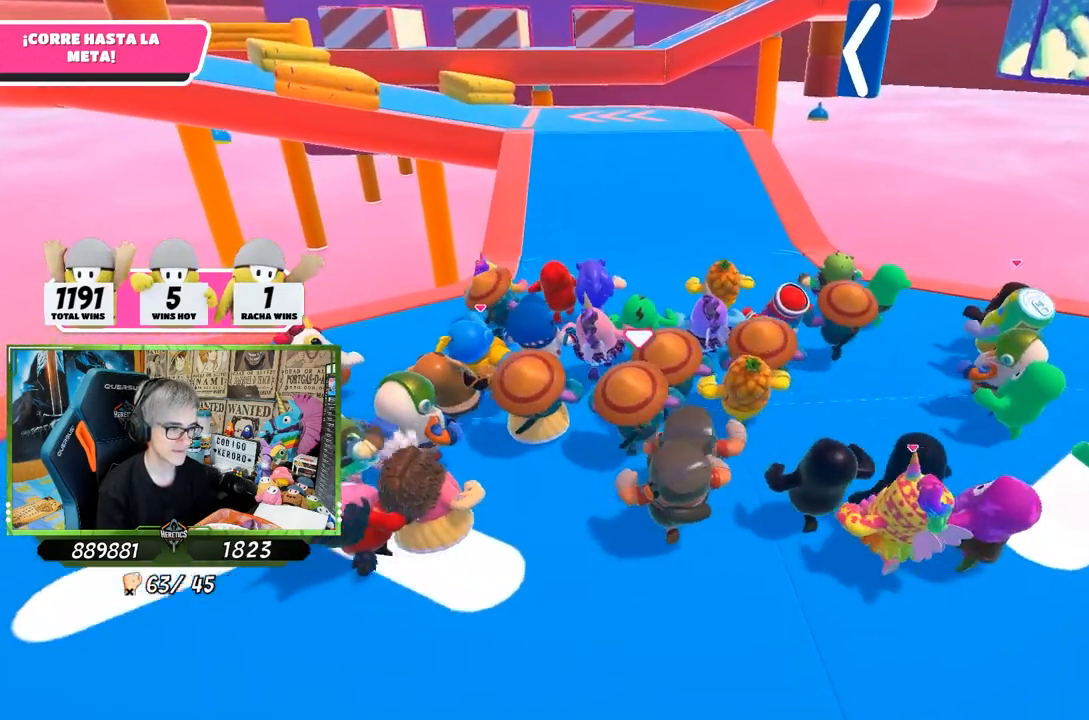
{"buttons": [], "left_stick": "up", "right_stick": "center", "events": [[50, "right_stick", "center"], [333, "right_stick", "down"], [467, "right_stick", "center"]]}
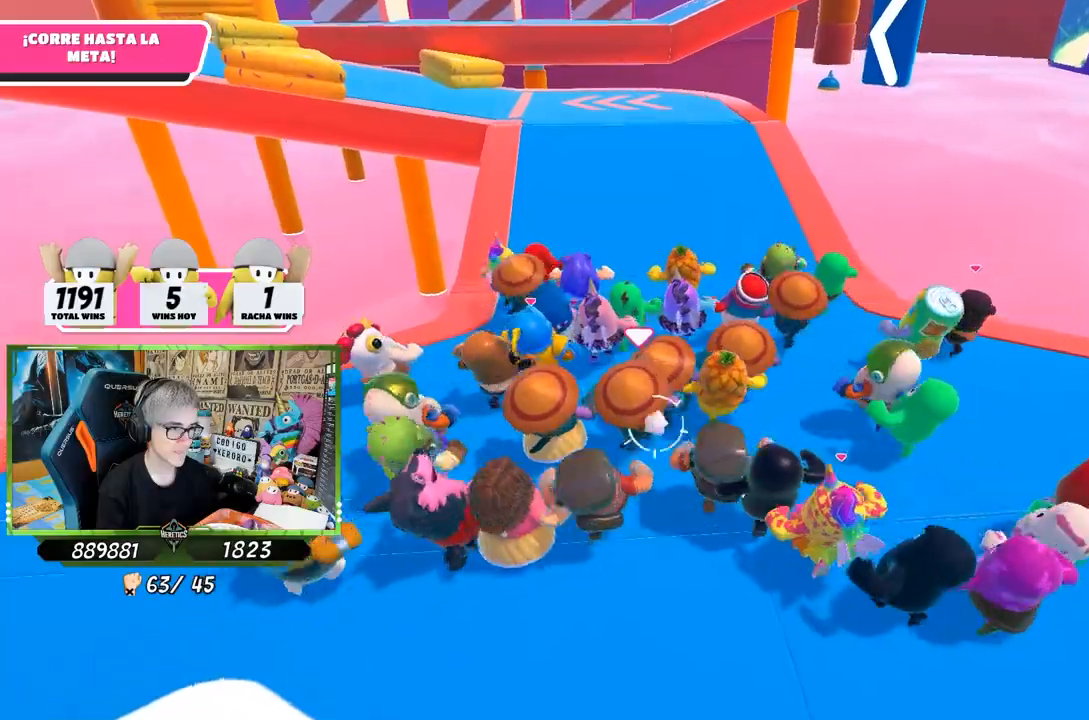
{"buttons": [], "left_stick": "up", "right_stick": "center", "events": []}
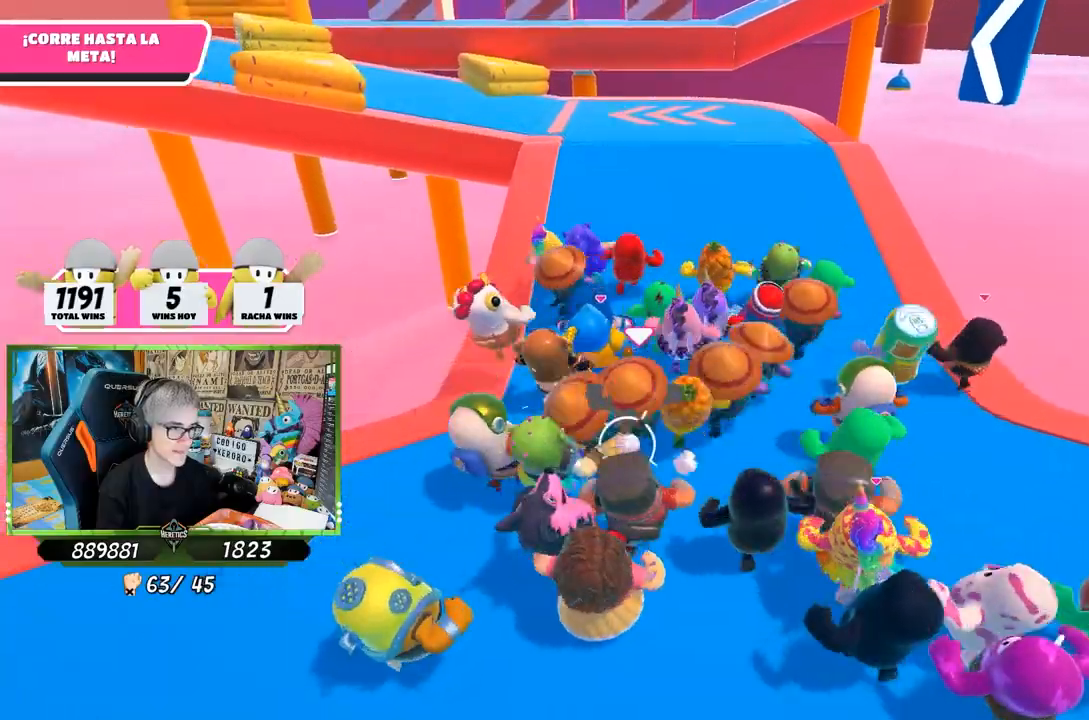
{"buttons": [], "left_stick": "up", "right_stick": "center", "events": []}
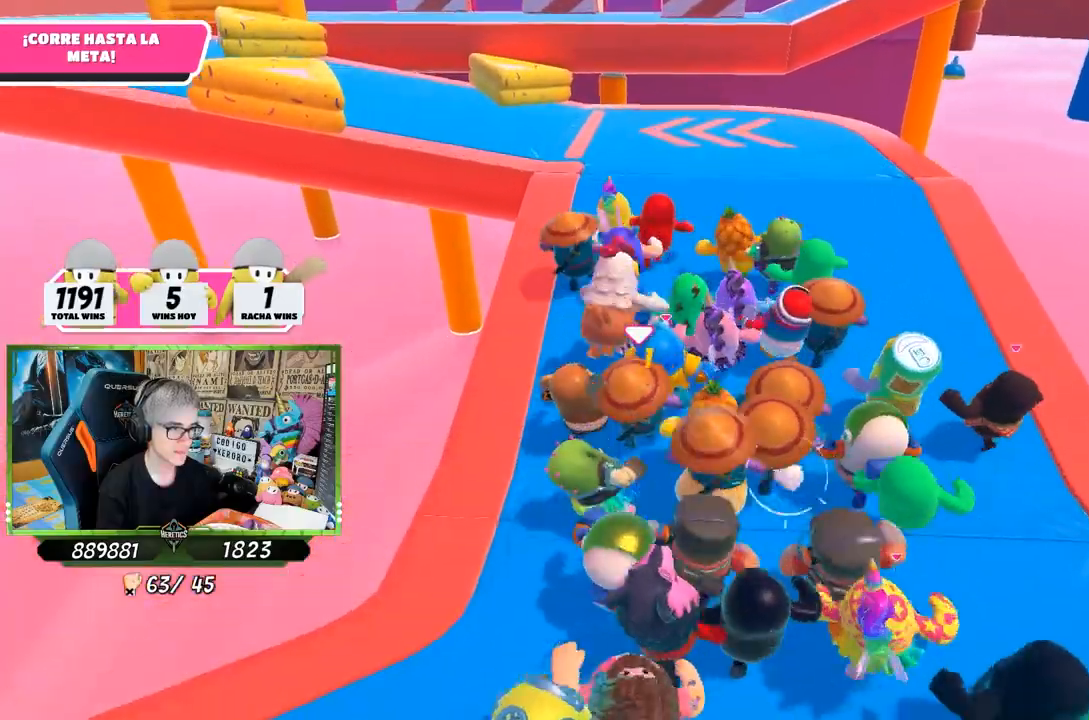
{"buttons": [], "left_stick": "up", "right_stick": "center", "events": [[367, "right_stick", "up"], [433, "right_stick", "center"]]}
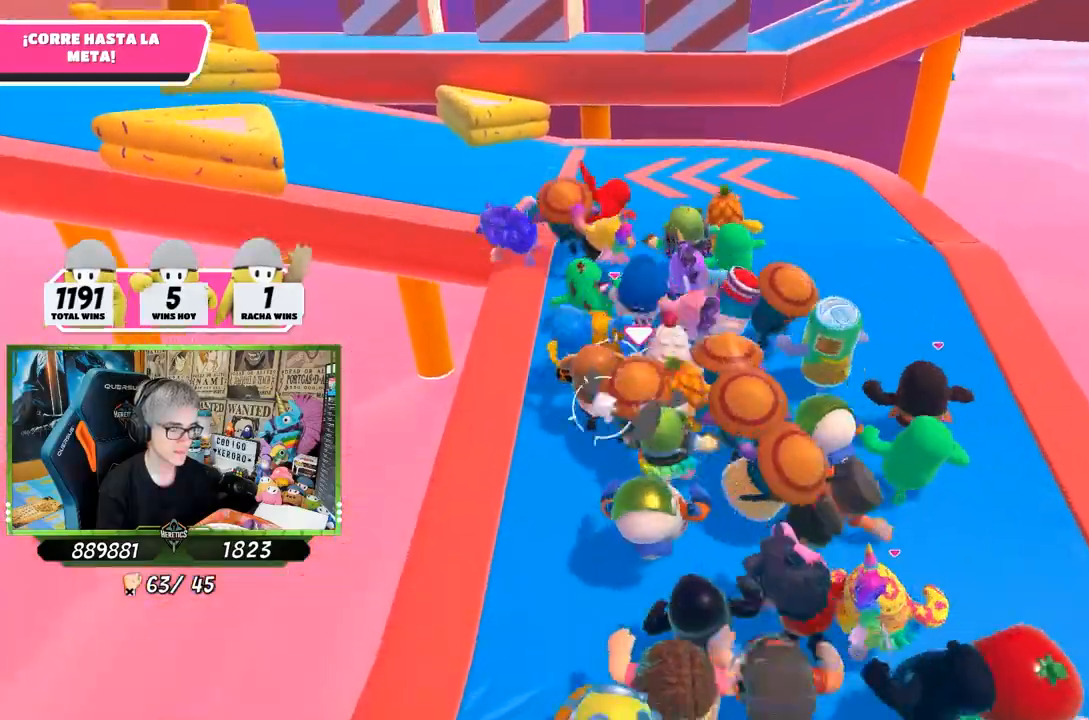
{"buttons": [], "left_stick": "up", "right_stick": "center", "events": []}
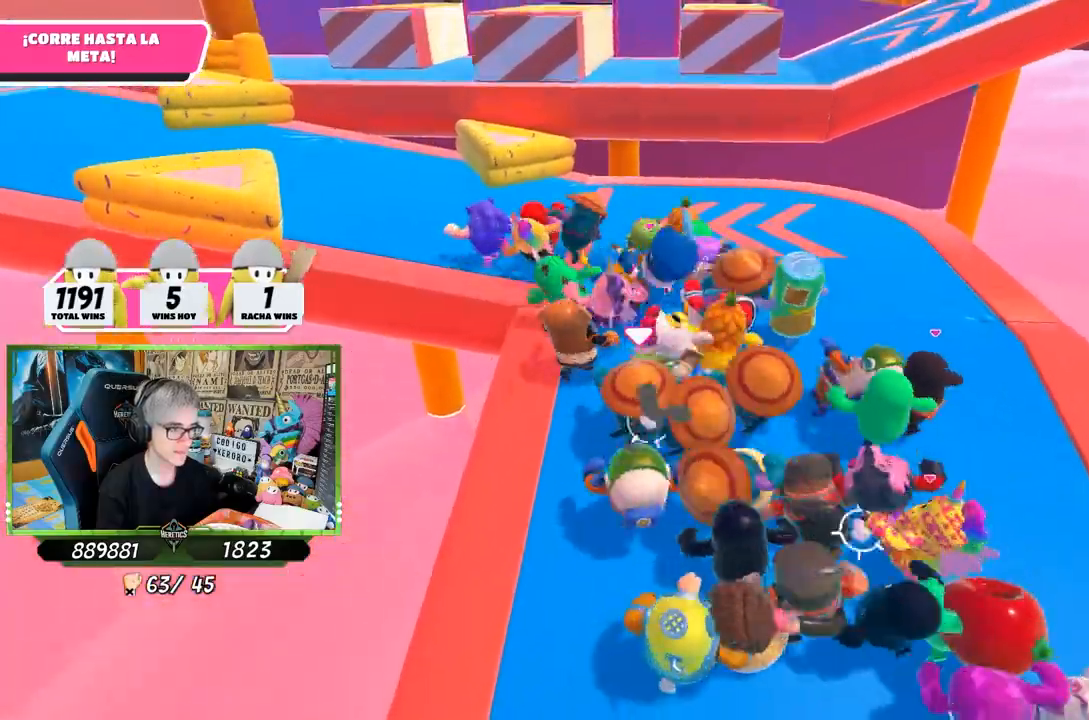
{"buttons": [], "left_stick": "up", "right_stick": "center", "events": []}
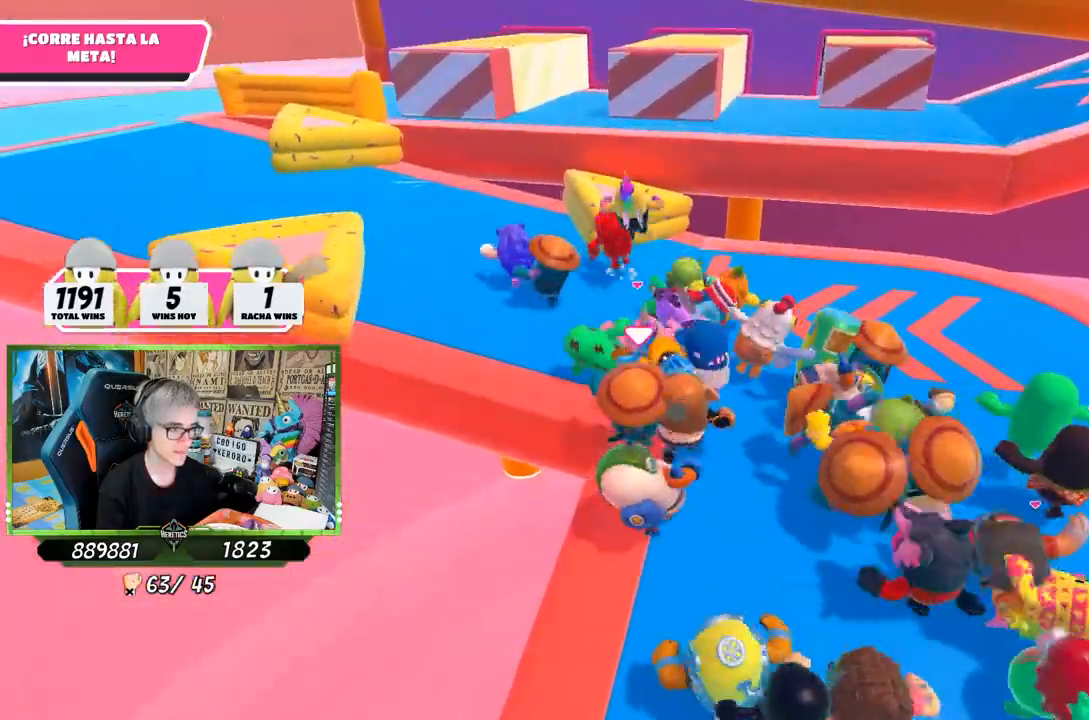
{"buttons": [], "left_stick": "up", "right_stick": "center", "events": [[233, "right_stick", "up-left"], [367, "right_stick", "center"]]}
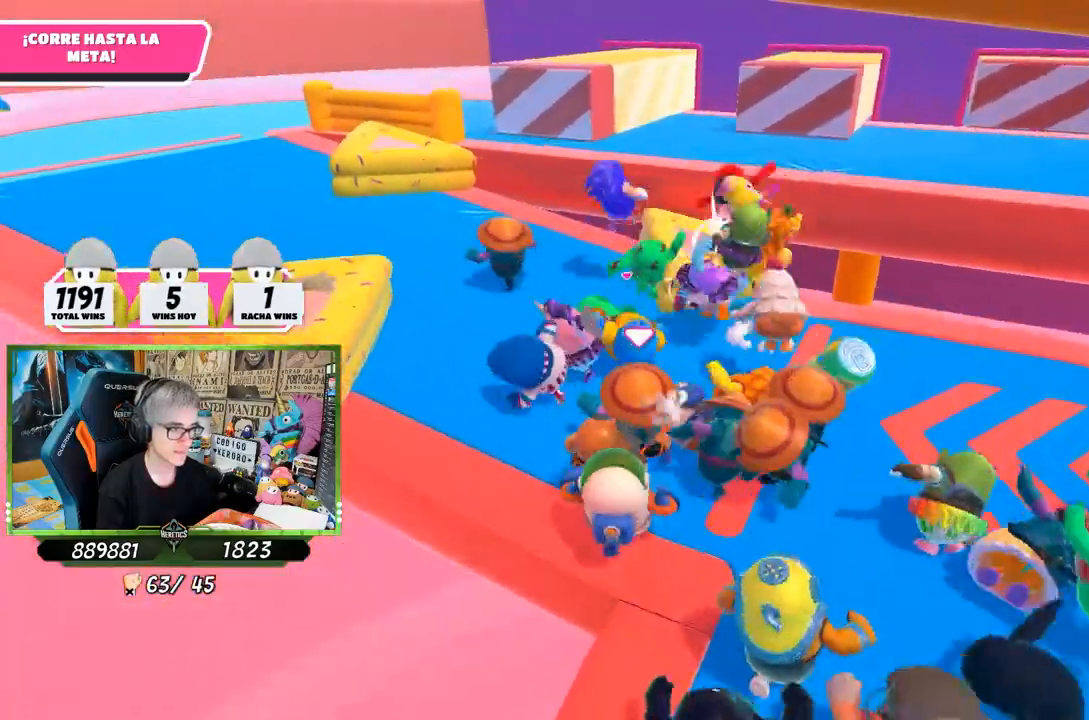
{"buttons": [], "left_stick": "up", "right_stick": "center", "events": []}
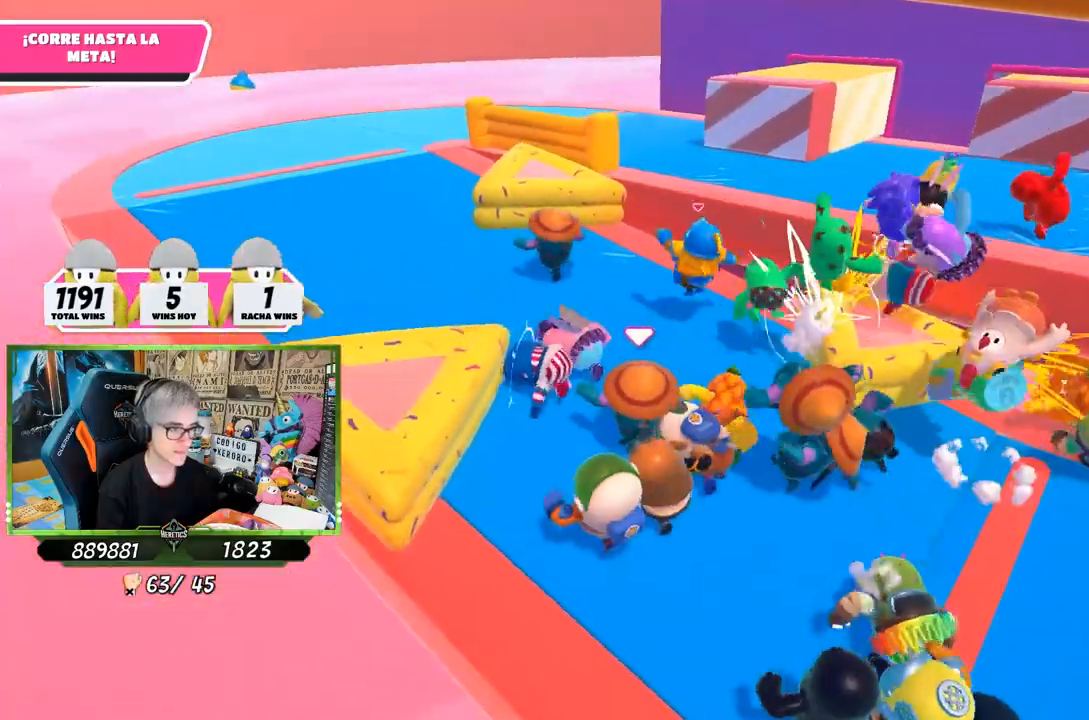
{"buttons": [], "left_stick": "up-right", "right_stick": "center", "events": [[167, "left_stick", "up-right"]]}
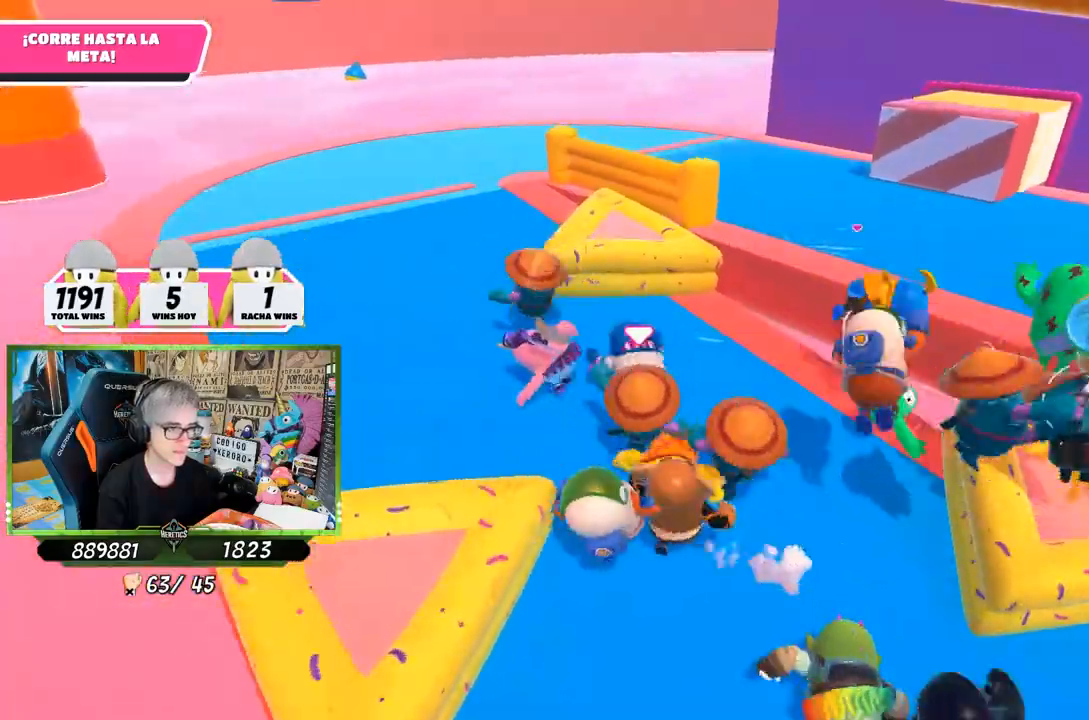
{"buttons": ["CROSS"], "left_stick": "right", "right_stick": "center", "events": [[383, "left_stick", "right"], [467, "CROSS", "down"]]}
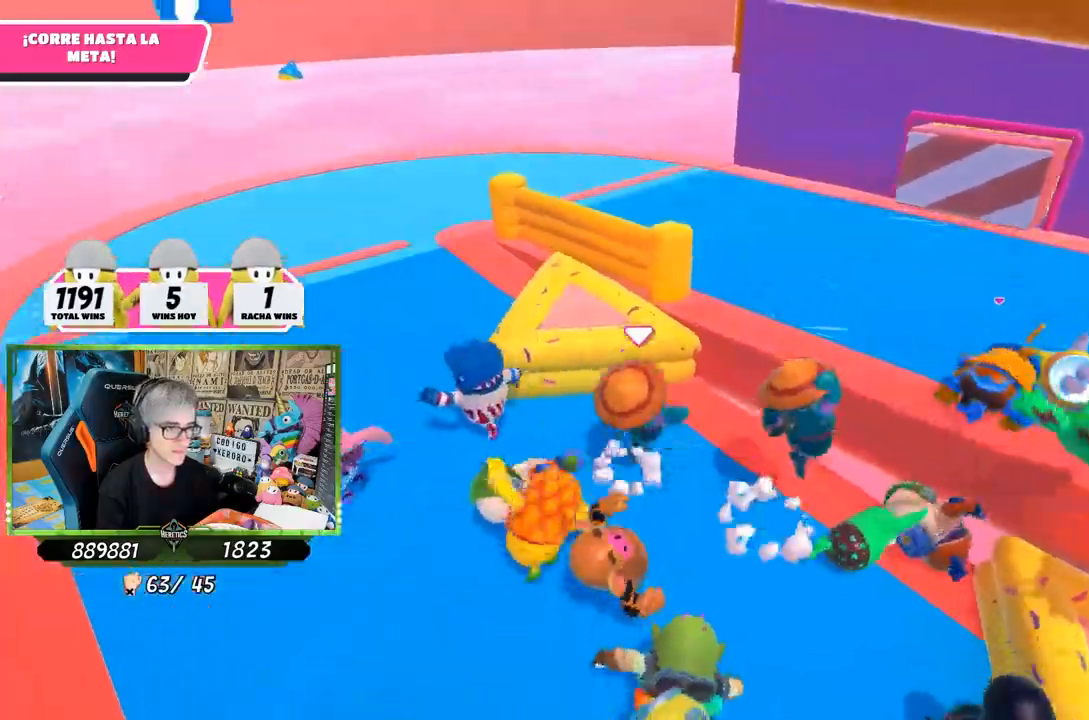
{"buttons": [], "left_stick": "right", "right_stick": "center", "events": [[167, "SQUARE", "down"], [267, "SQUARE", "up"], [333, "SQUARE", "down"], [400, "CROSS", "up"], [433, "SQUARE", "up"]]}
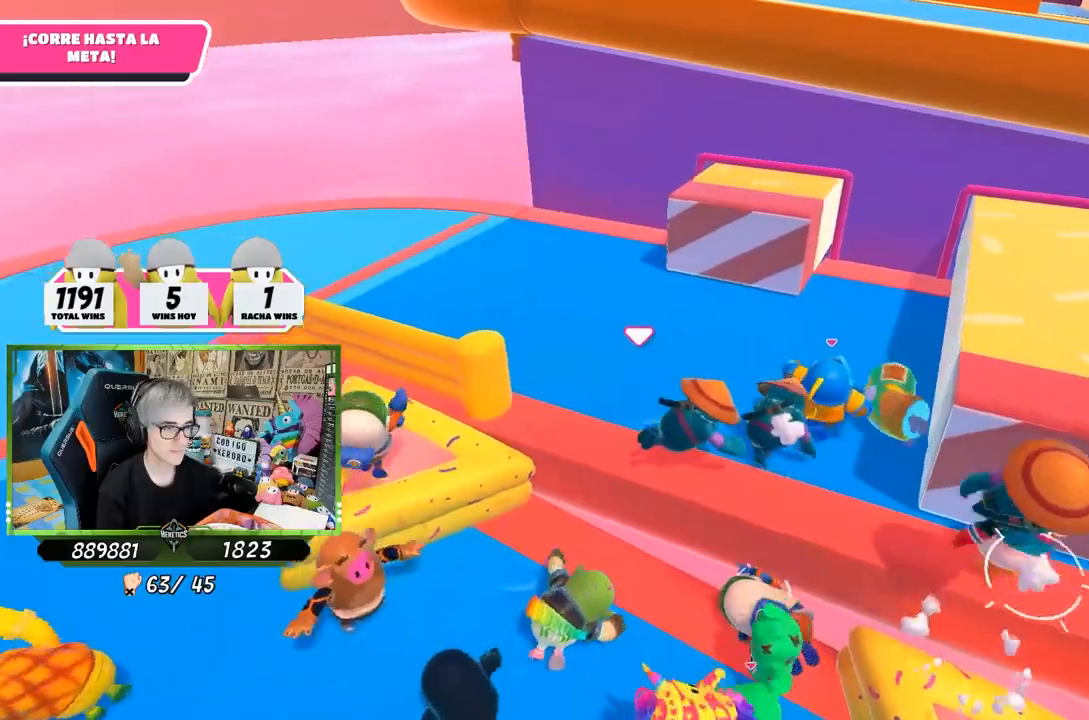
{"buttons": [], "left_stick": "up-right", "right_stick": "center", "events": [[67, "right_stick", "down-right"], [200, "left_stick", "up-right"], [483, "right_stick", "center"]]}
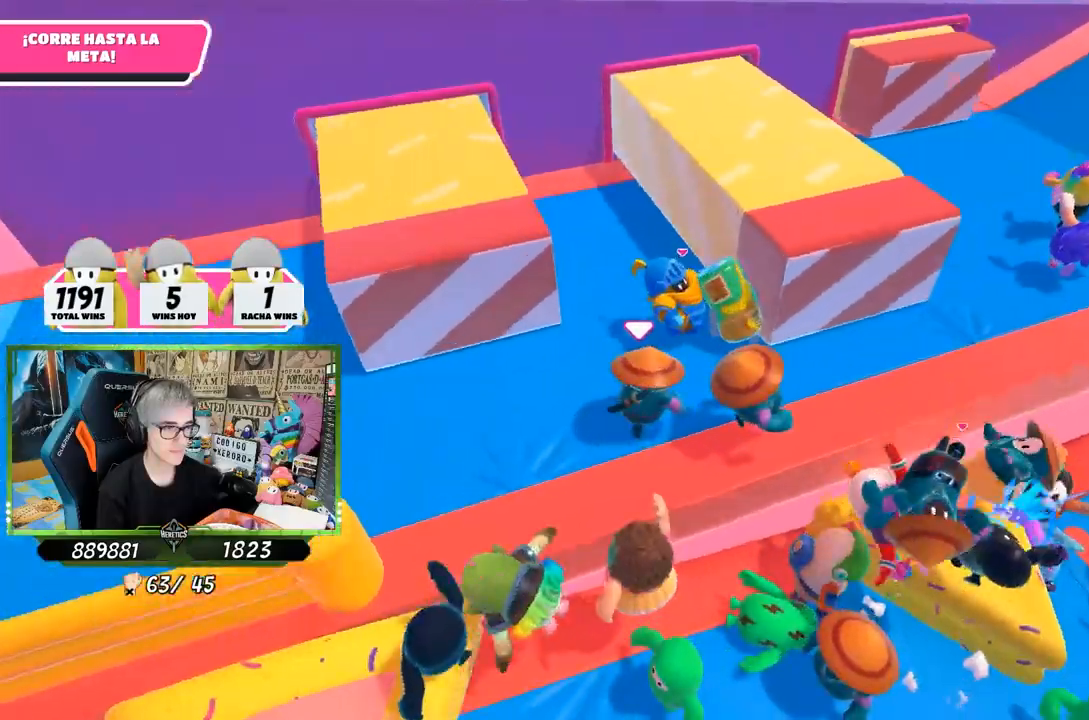
{"buttons": [], "left_stick": "up-right", "right_stick": "center", "events": []}
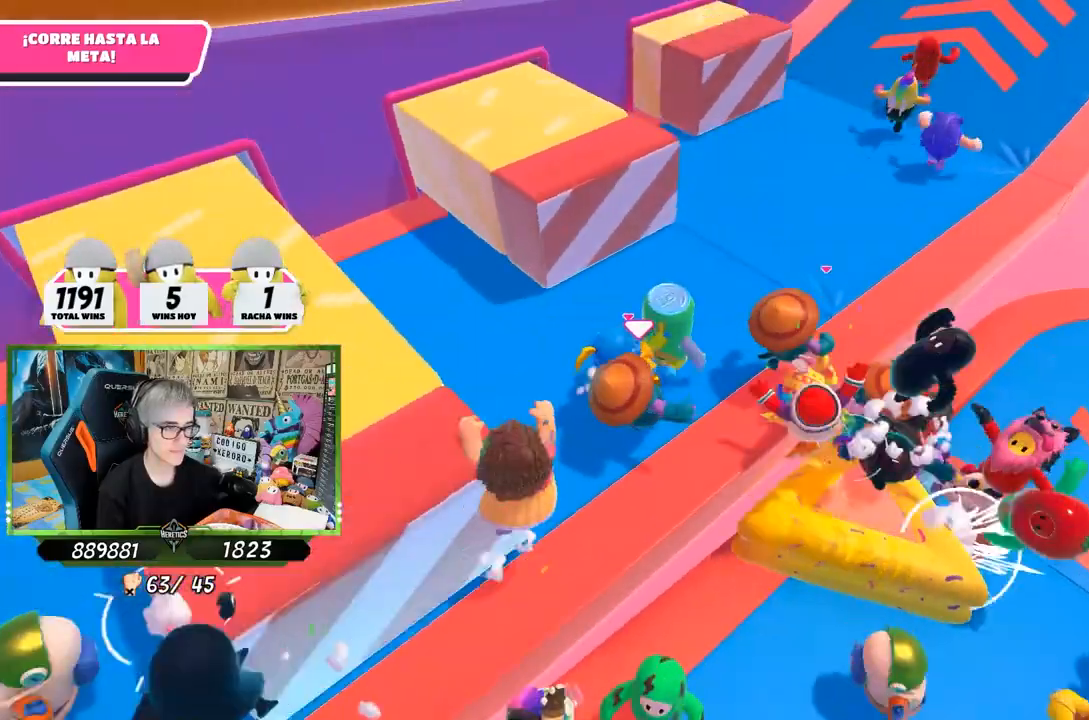
{"buttons": [], "left_stick": "up", "right_stick": "center", "events": [[100, "left_stick", "up"]]}
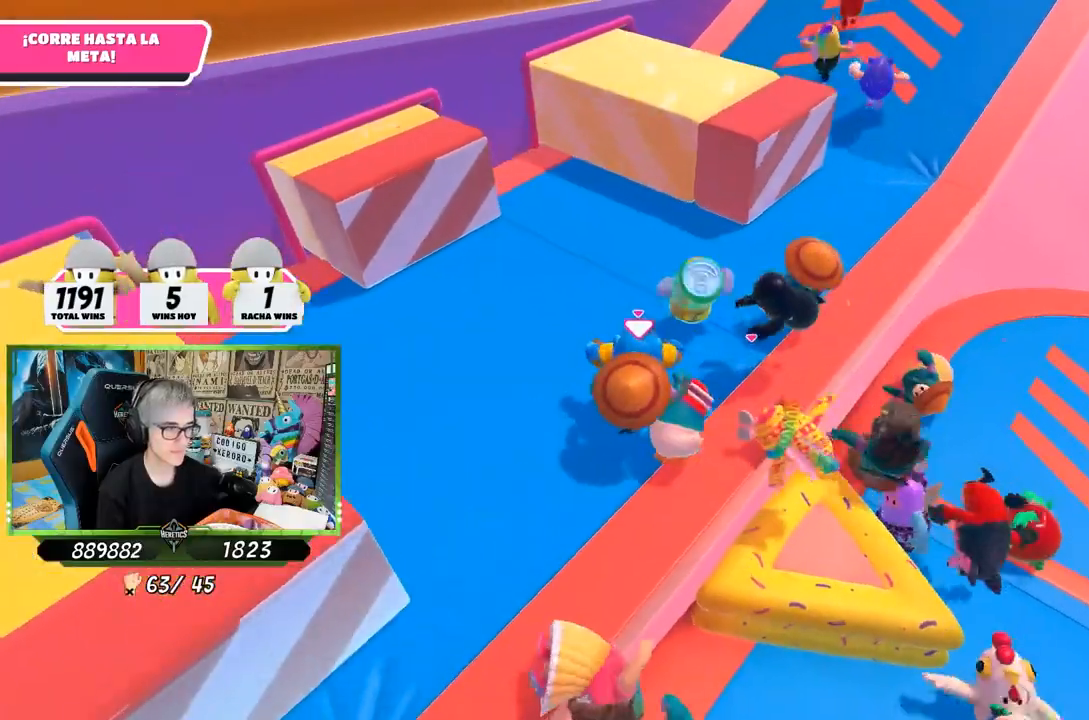
{"buttons": [], "left_stick": "up", "right_stick": "center", "events": []}
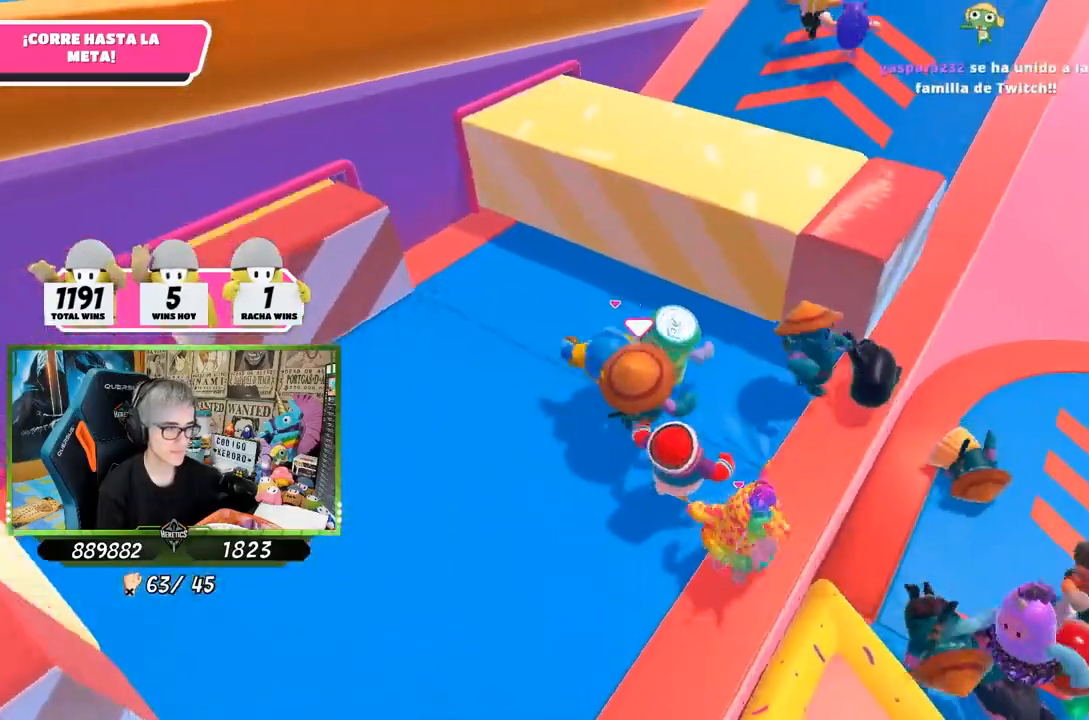
{"buttons": [], "left_stick": "up", "right_stick": "center", "events": []}